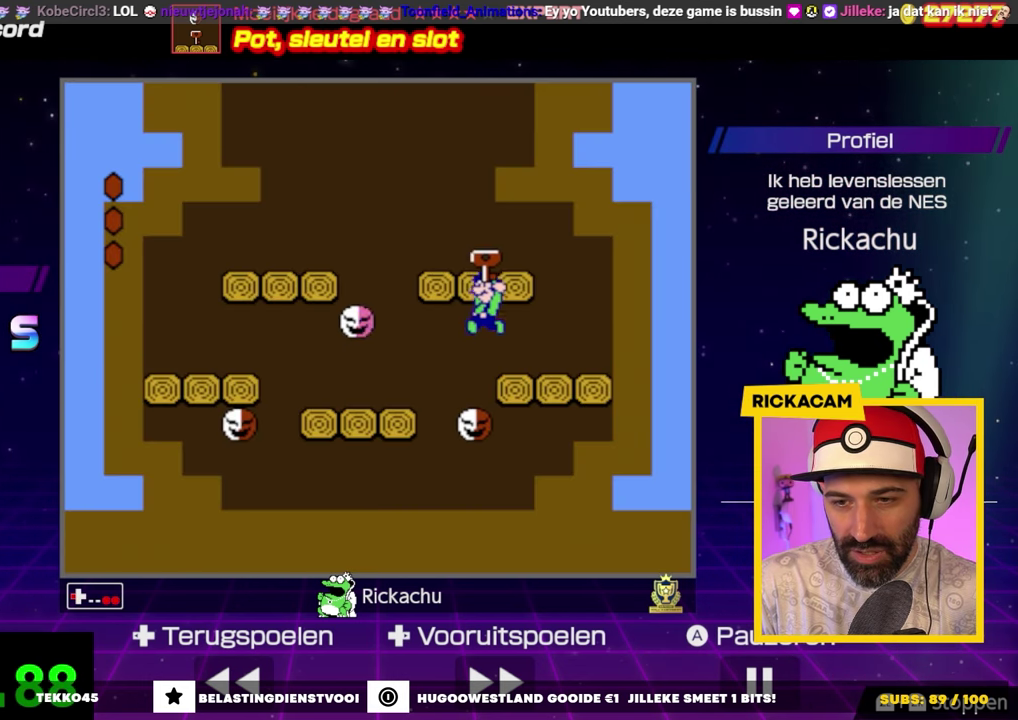
Gameplay with a controller (Nintendo layout); each line is a JSON object with the inputs held at the frame after it. "events" lists button and stick changes between this image and that frame as [ms after this image, input, new state], when the widget could be followed in between. Not read: L3 R3.
{"buttons": ["A", "B", "DPAD_RIGHT"], "events": [[383, "DPAD_LEFT", "up"], [400, "A", "up"], [450, "DPAD_RIGHT", "down"], [500, "A", "down"]]}
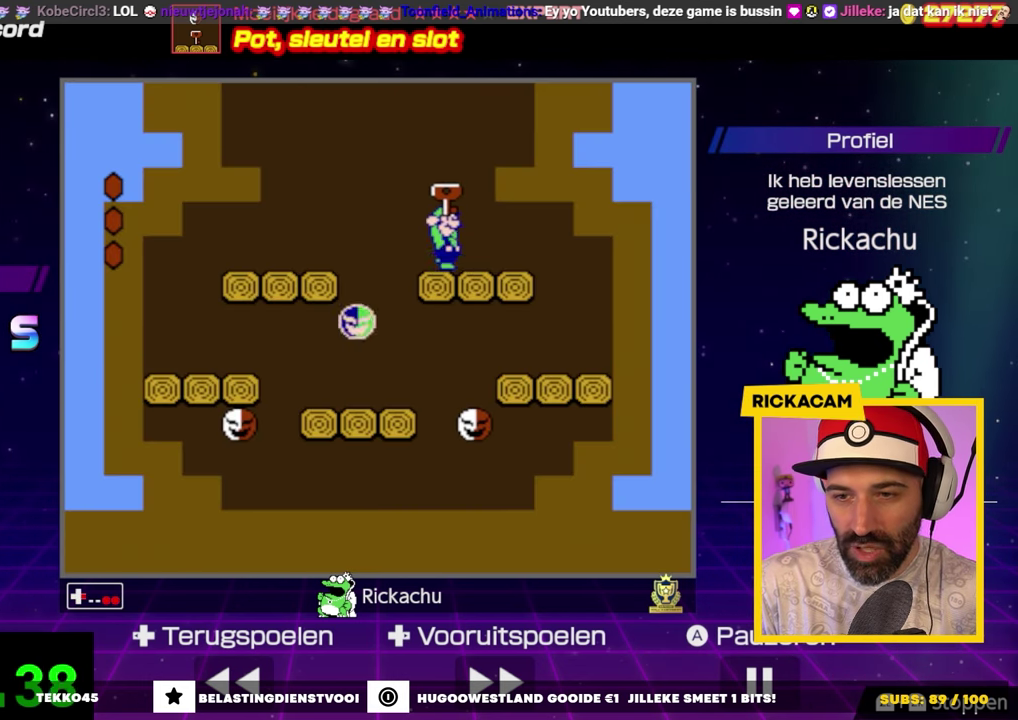
{"buttons": ["B"], "events": [[250, "A", "up"], [433, "DPAD_RIGHT", "up"]]}
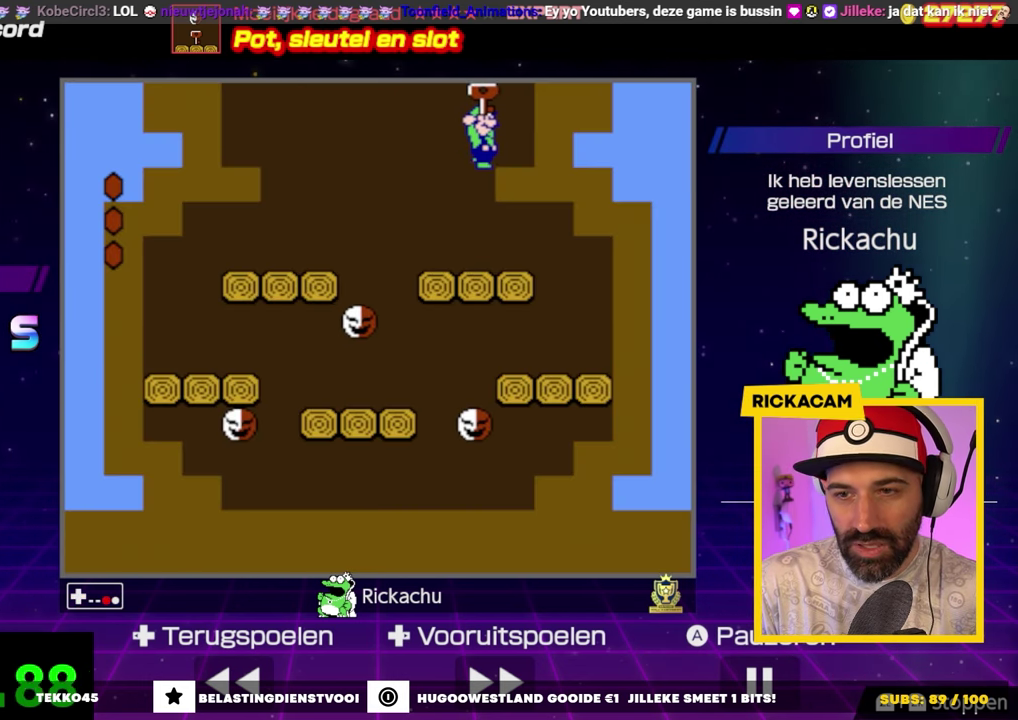
{"buttons": ["B", "DPAD_RIGHT"], "events": [[133, "A", "down"], [250, "A", "up"], [383, "DPAD_RIGHT", "down"]]}
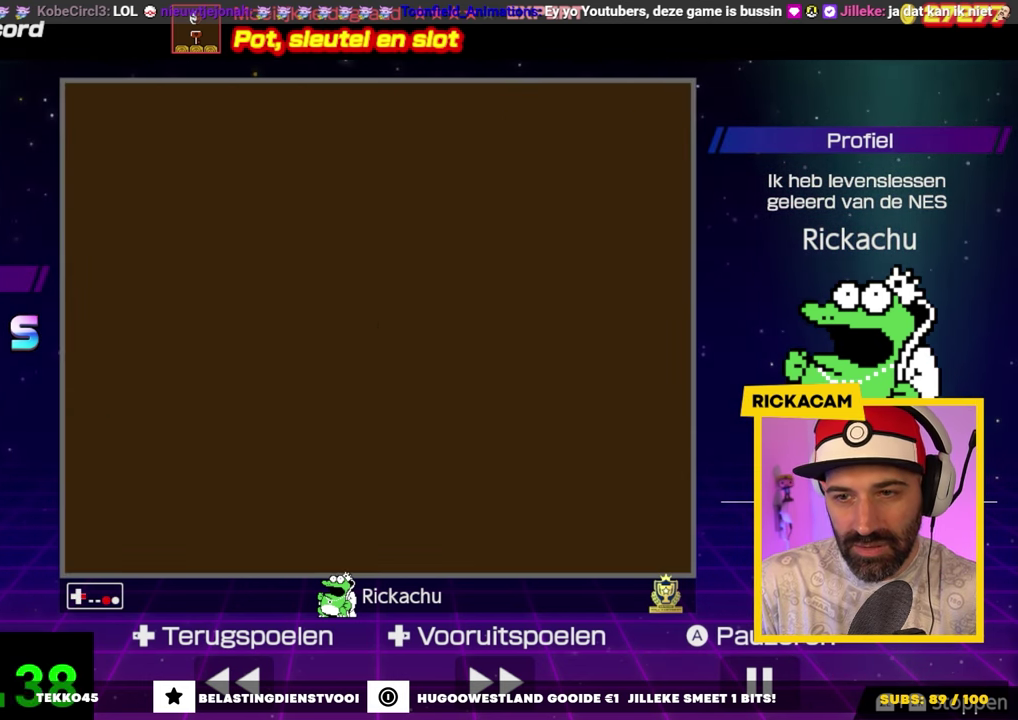
{"buttons": ["B", "DPAD_RIGHT"], "events": []}
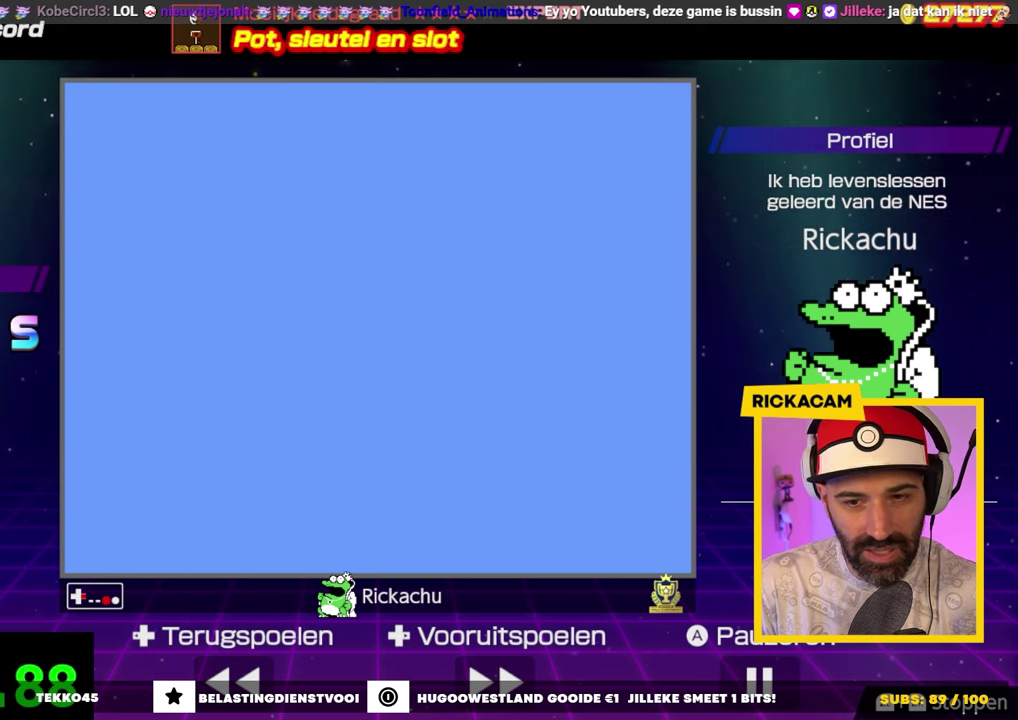
{"buttons": ["B", "DPAD_RIGHT"], "events": [[350, "A", "down"], [450, "A", "up"]]}
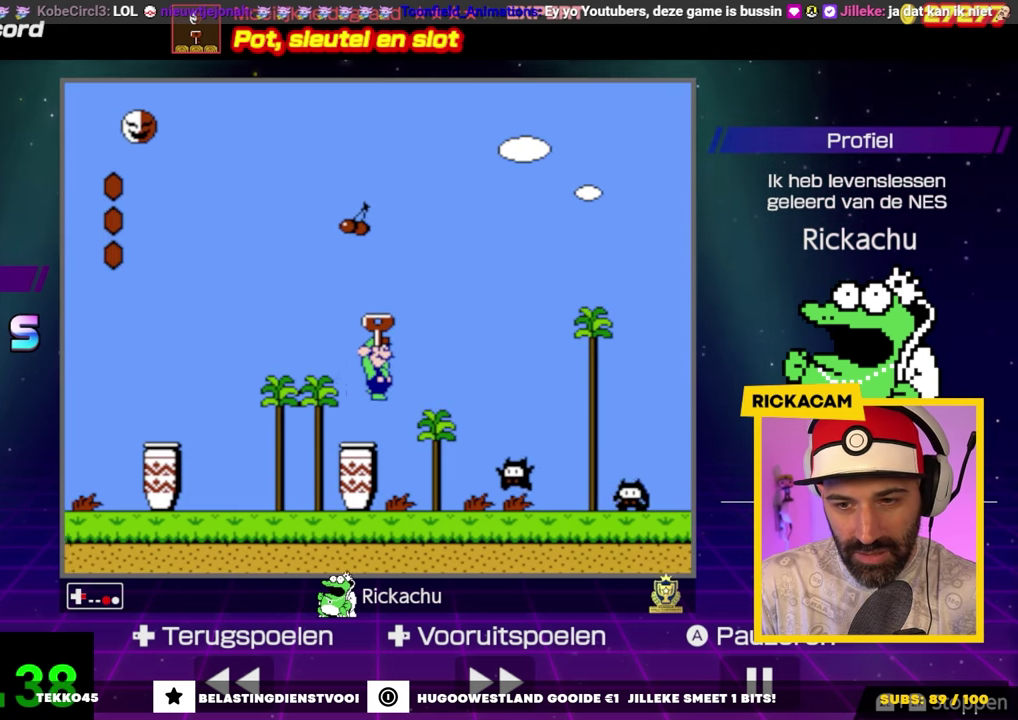
{"buttons": ["B", "DPAD_RIGHT"], "events": []}
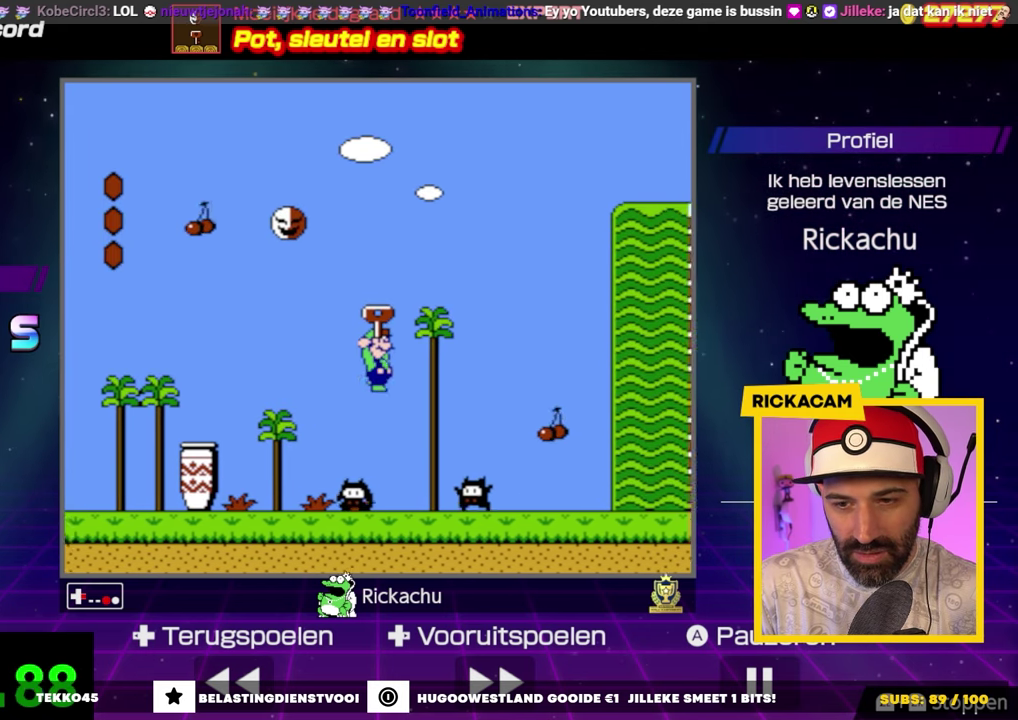
{"buttons": ["B", "DPAD_RIGHT"], "events": []}
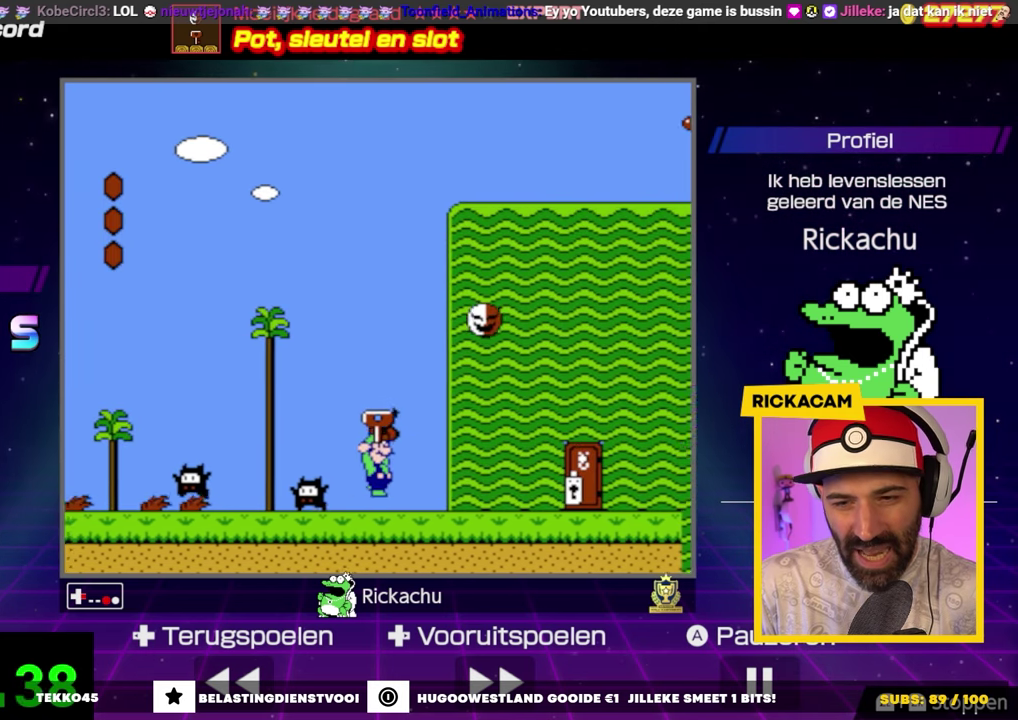
{"buttons": ["B", "DPAD_RIGHT"], "events": []}
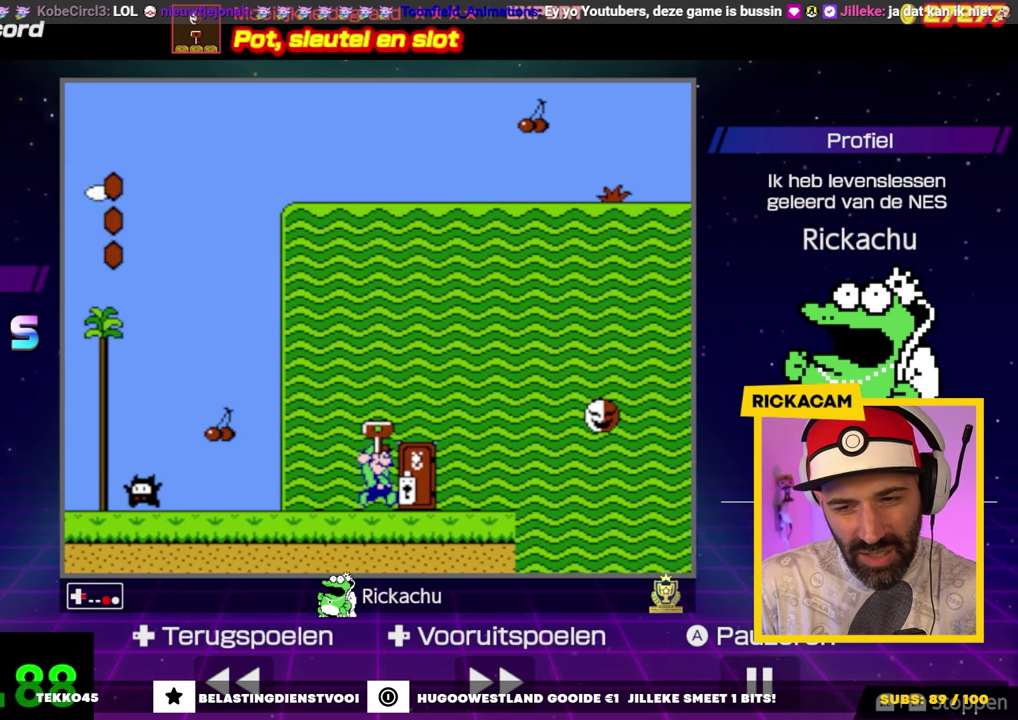
{"buttons": [], "events": [[83, "B", "up"], [83, "DPAD_RIGHT", "up"]]}
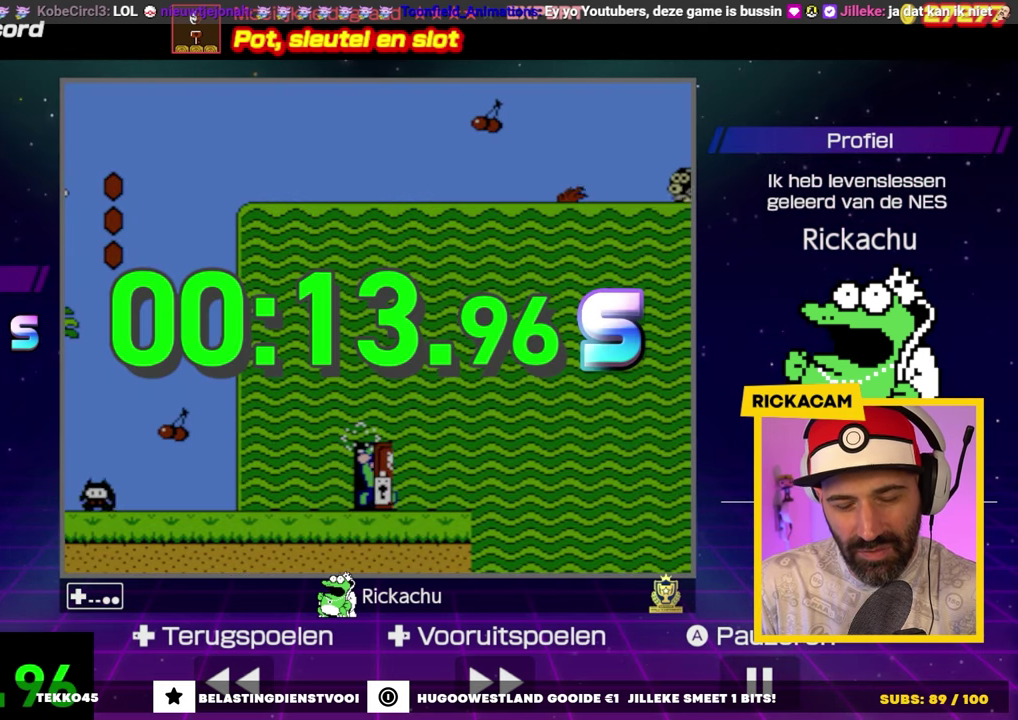
{"buttons": [], "events": []}
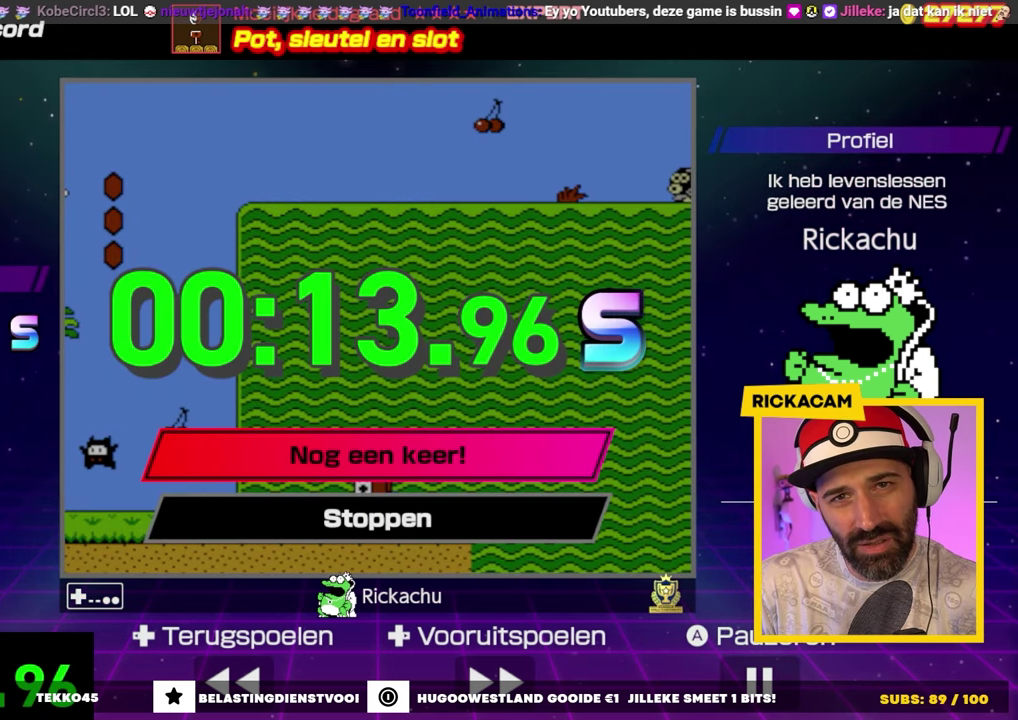
{"buttons": [], "events": []}
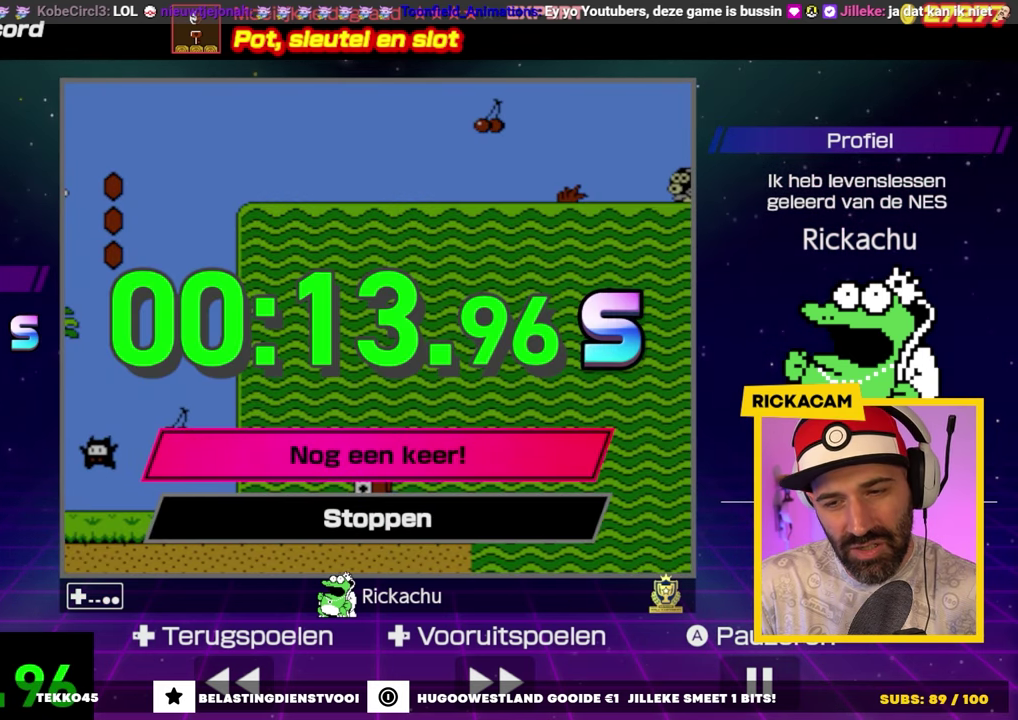
{"buttons": [], "events": []}
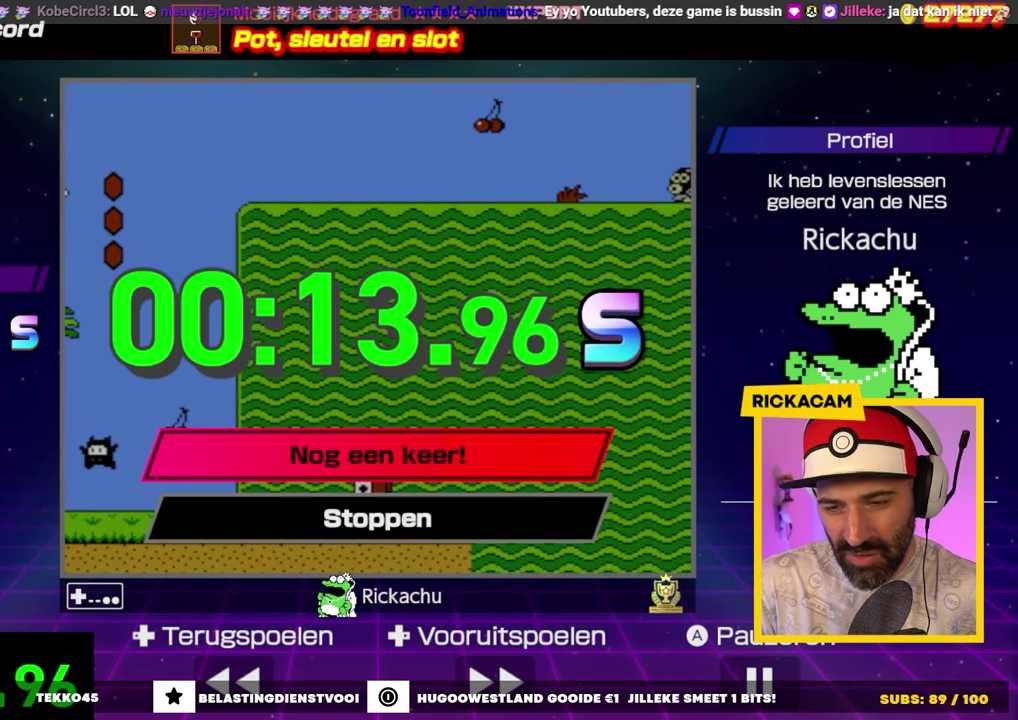
{"buttons": [], "events": []}
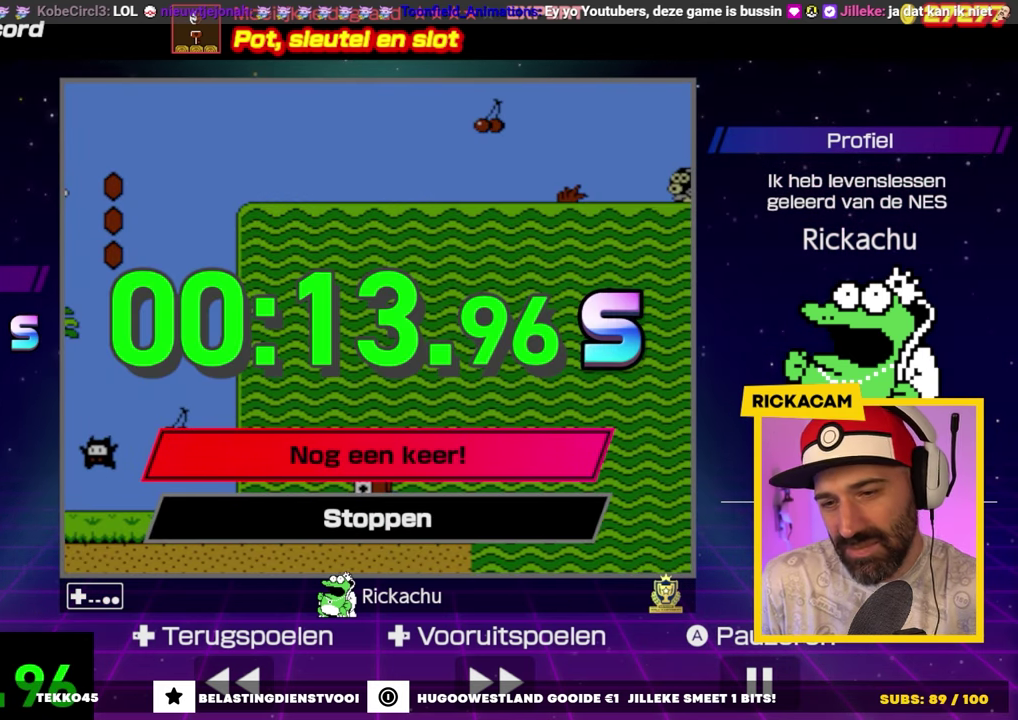
{"buttons": [], "events": []}
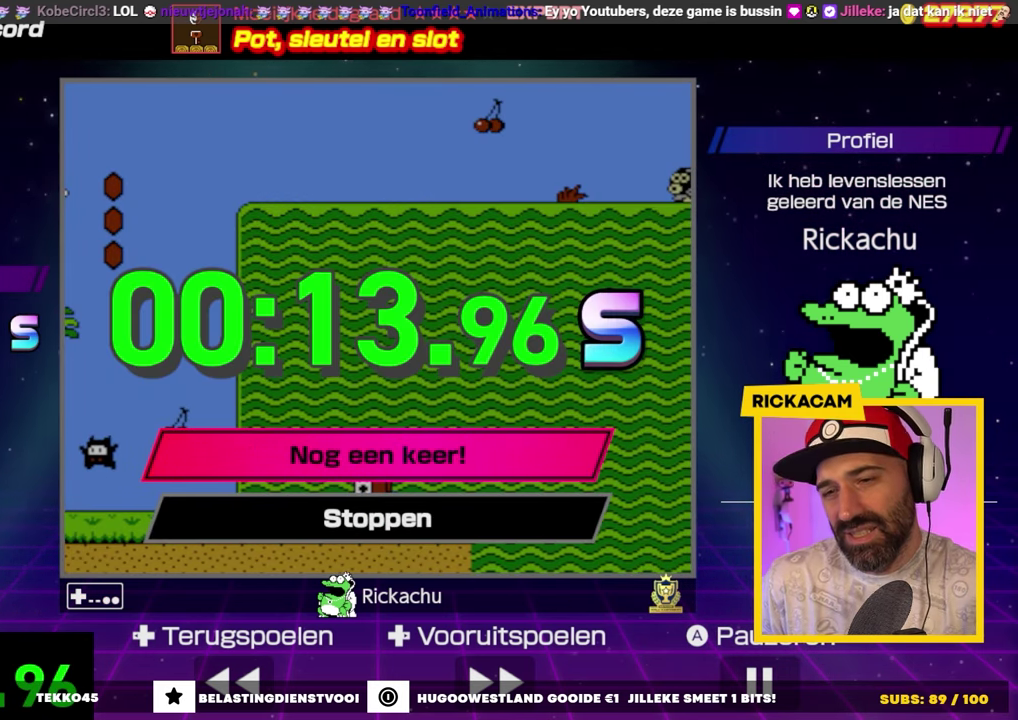
{"buttons": [], "events": []}
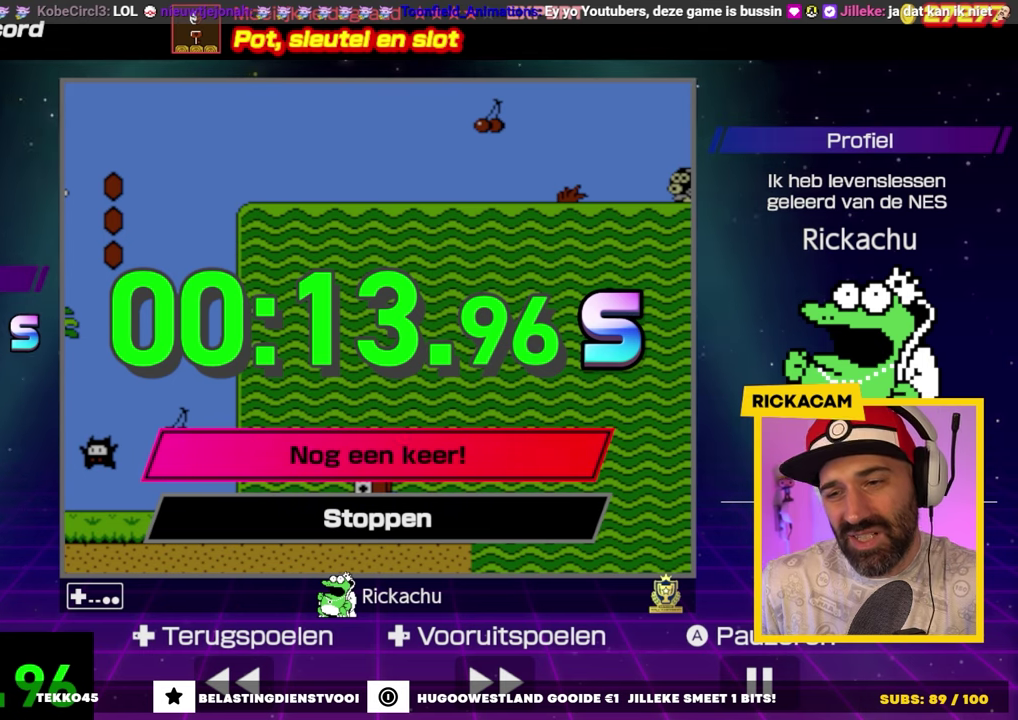
{"buttons": [], "events": []}
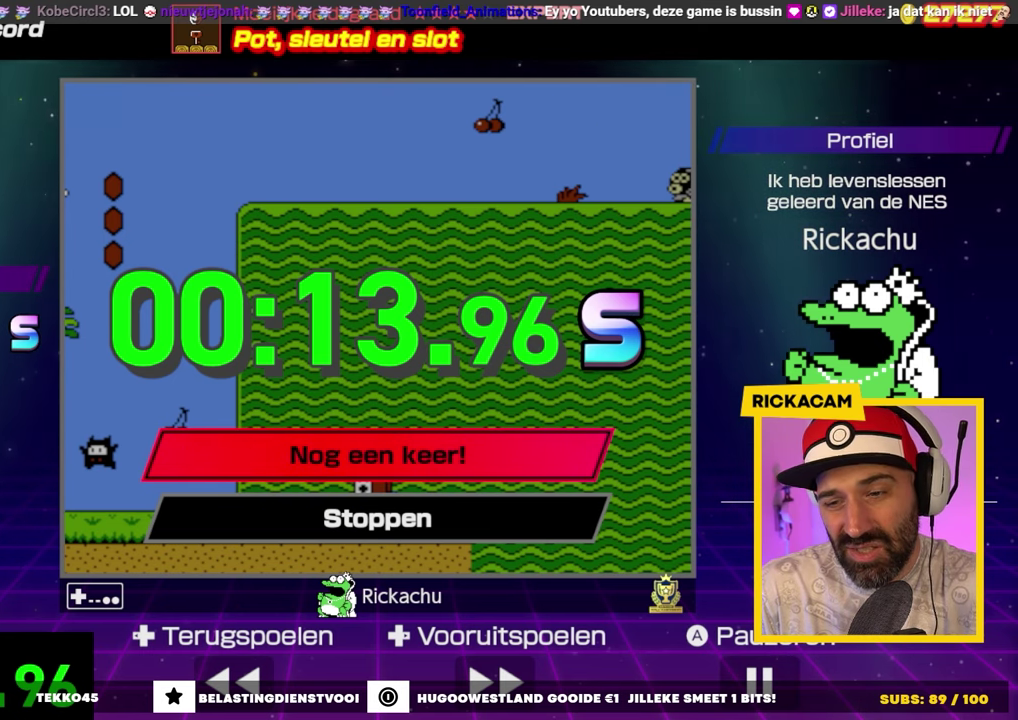
{"buttons": [], "events": []}
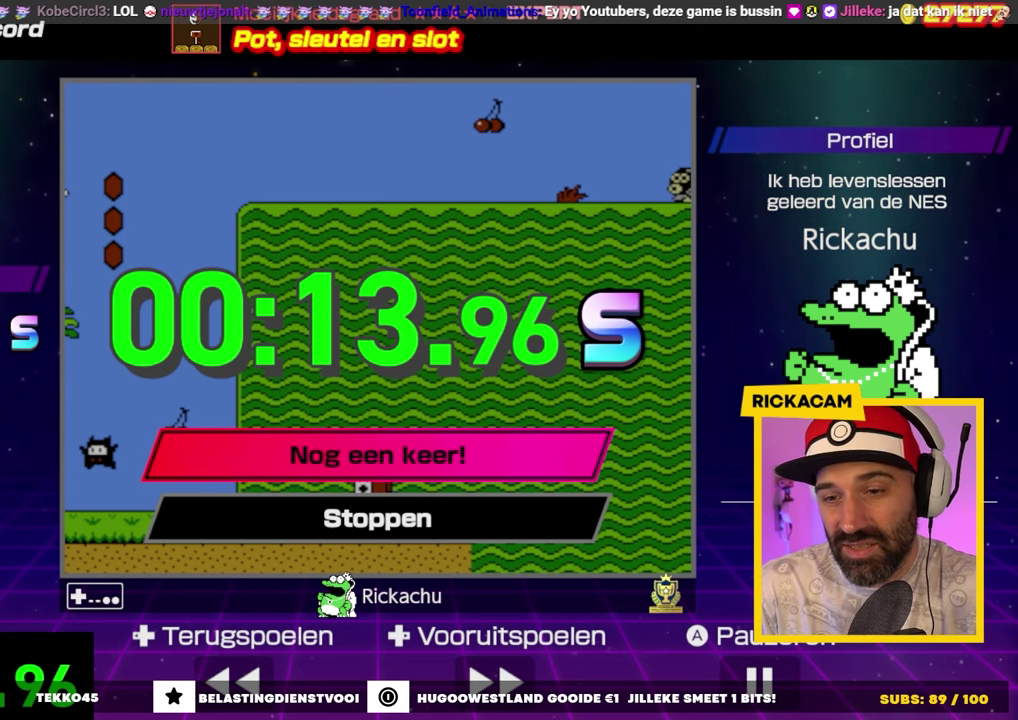
{"buttons": [], "events": []}
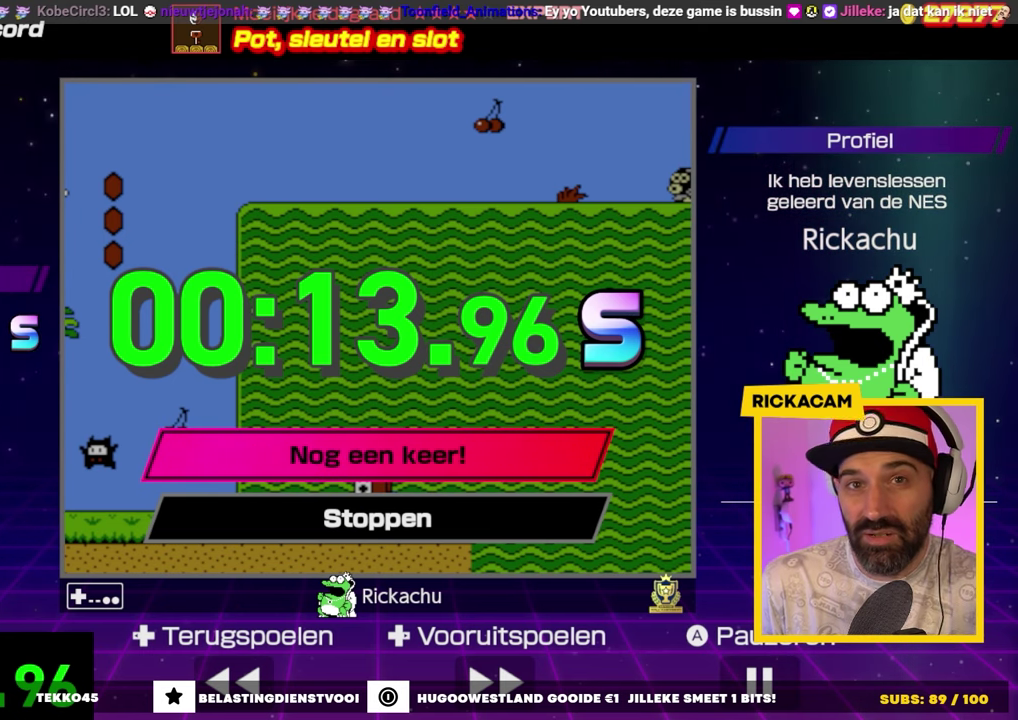
{"buttons": [], "events": []}